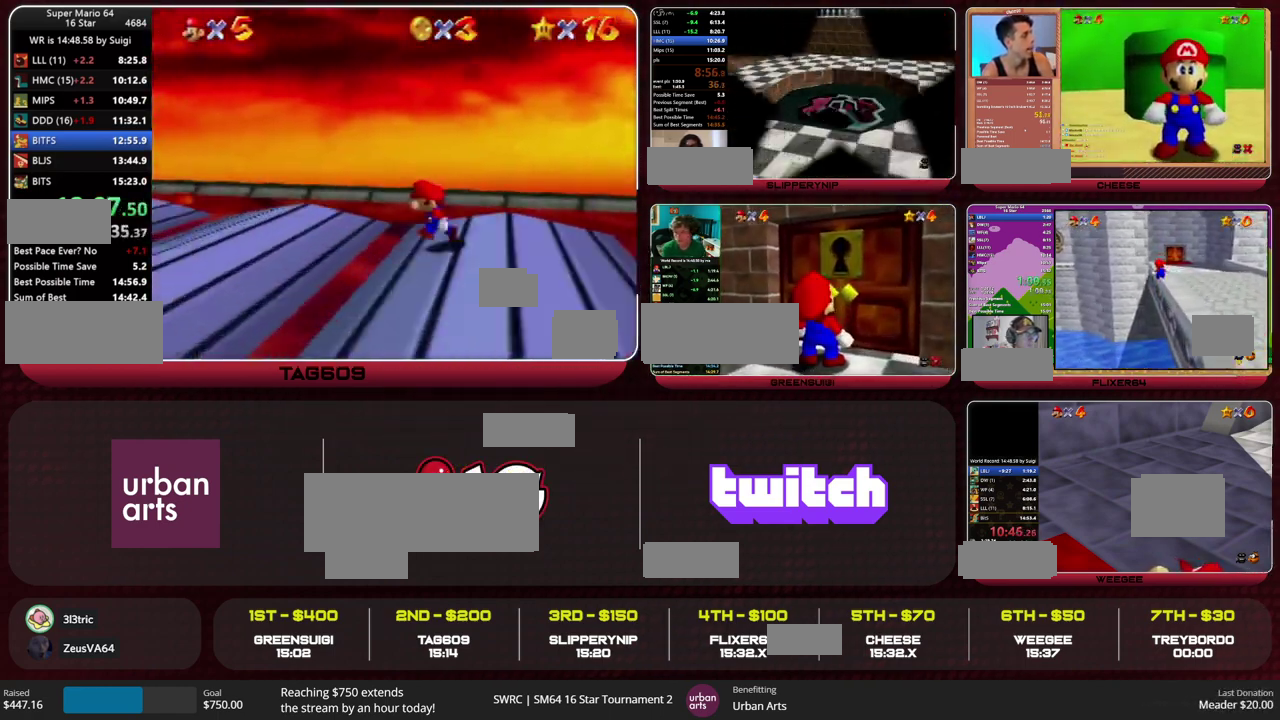
Gameplay with a controller (Nintendo layout); each line is a JSON object with the inputs held at the frame after it. "events" lists button and stick changes between this image and that frame as [ms after this image, input, new state], when the widget could be followed in between. This overlay highlights the sticks when they move; stick clicks (L3) are not distinguishable. Not read: L3 R1 R3 START.
{"buttons": [], "left_stick": "left", "events": [[100, "A", "up"]]}
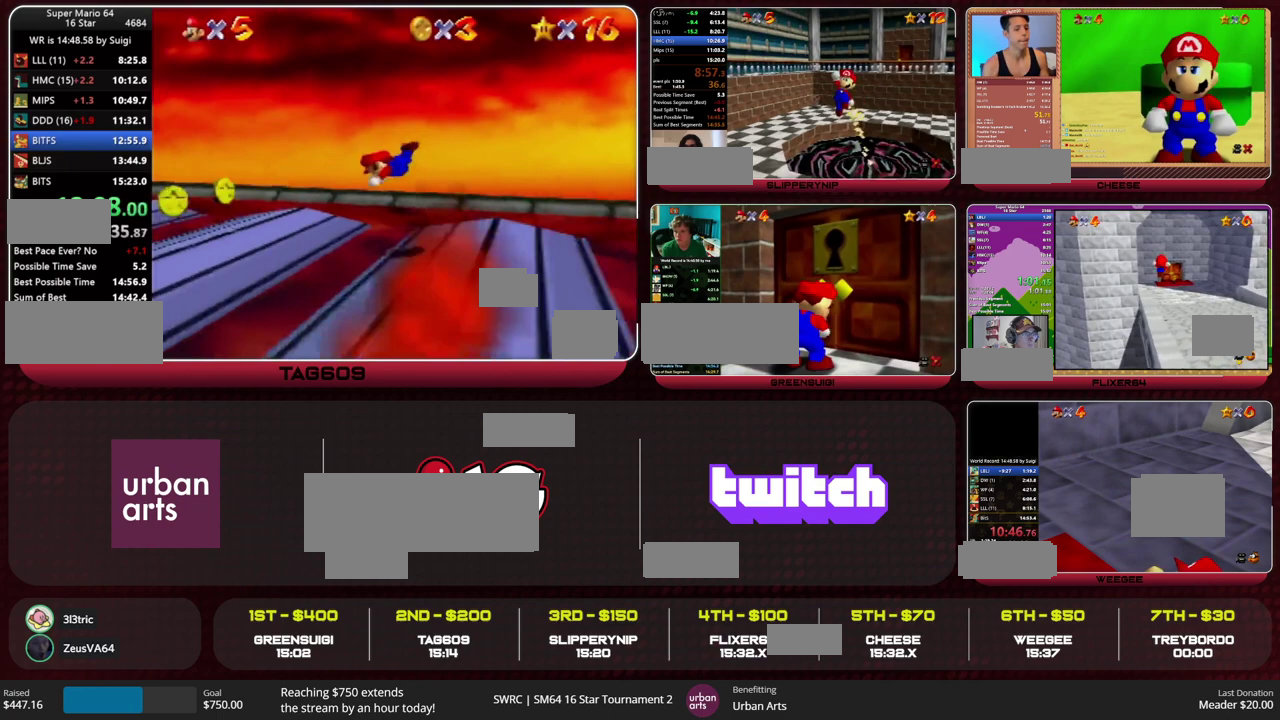
{"buttons": [], "left_stick": "left", "events": [[133, "B", "down"], [200, "B", "up"]]}
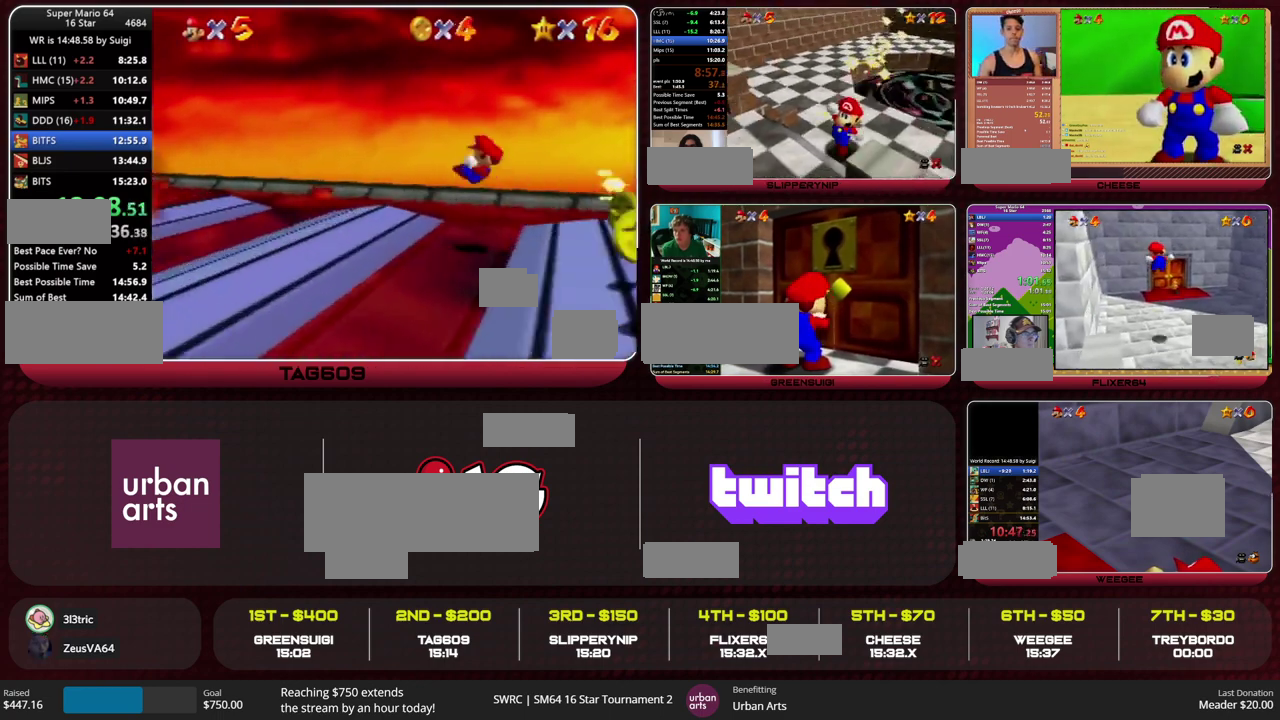
{"buttons": ["A"], "left_stick": "left", "events": [[200, "A", "down"]]}
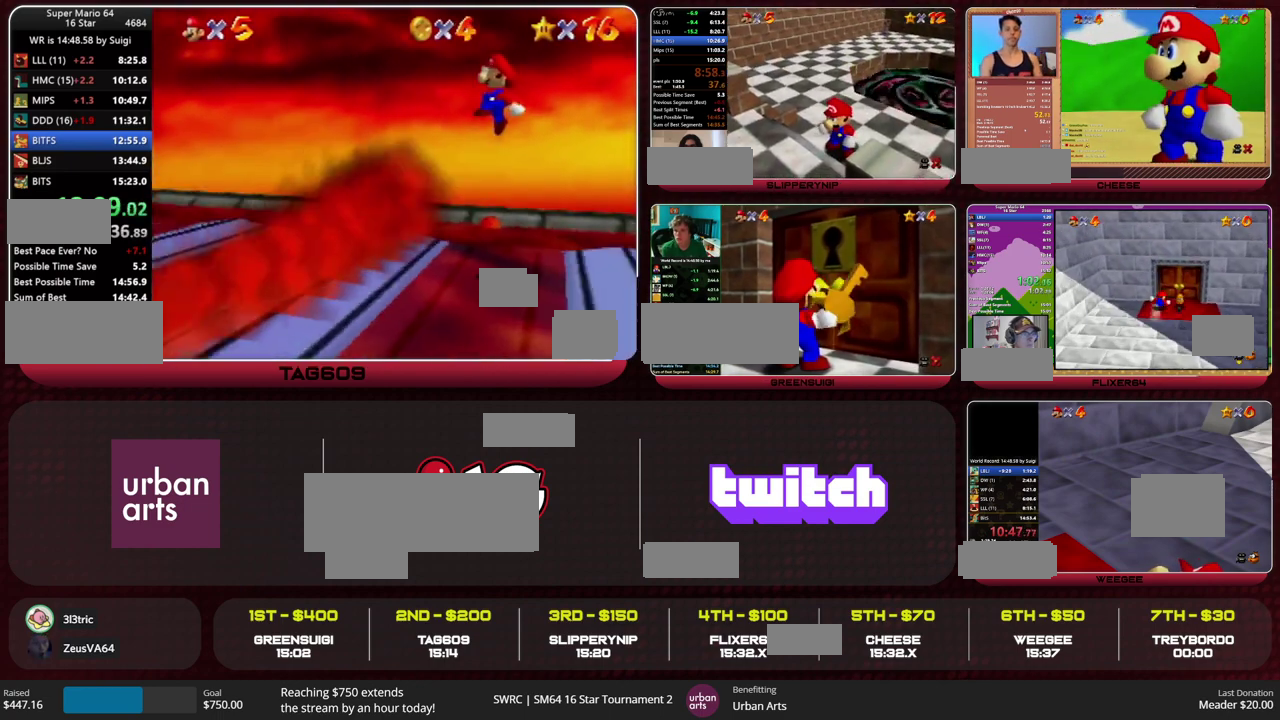
{"buttons": [], "left_stick": "down-left", "events": [[133, "A", "up"], [433, "left_stick", "down-left"]]}
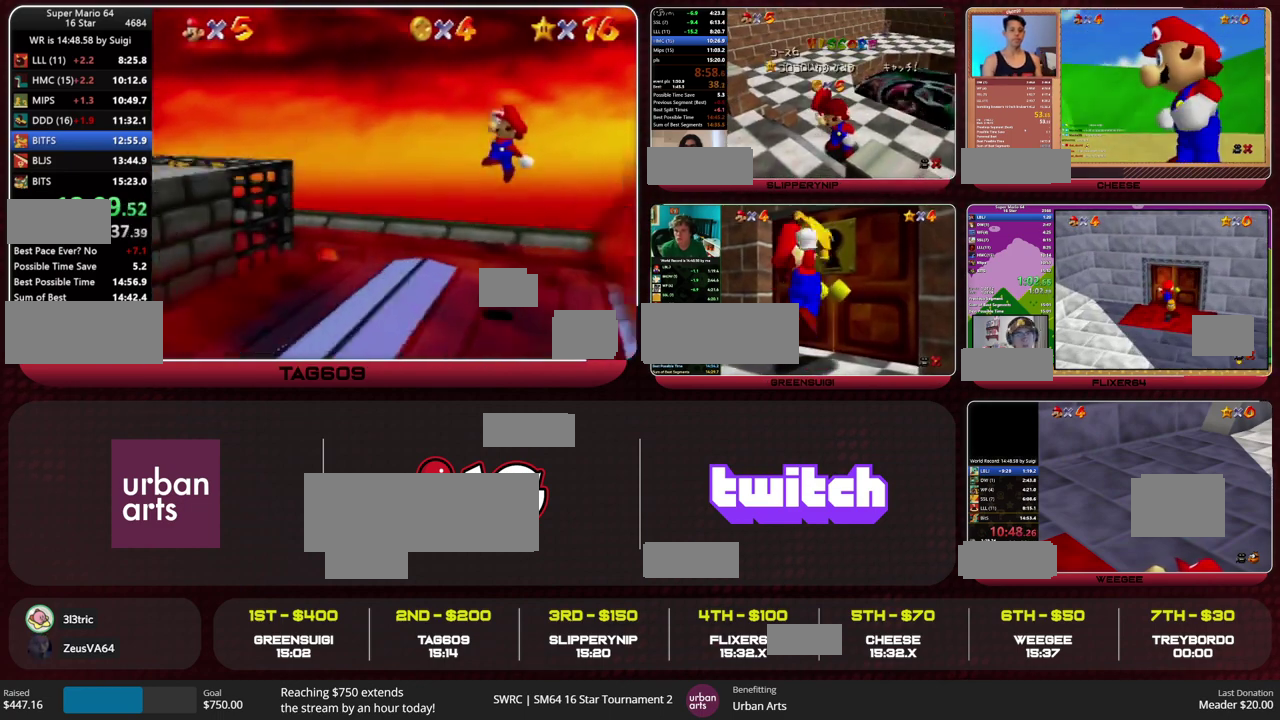
{"buttons": [], "left_stick": "left", "events": [[33, "left_stick", "left"], [200, "A", "down"], [433, "C_RIGHT", "down"], [500, "A", "up"], [500, "C_RIGHT", "up"]]}
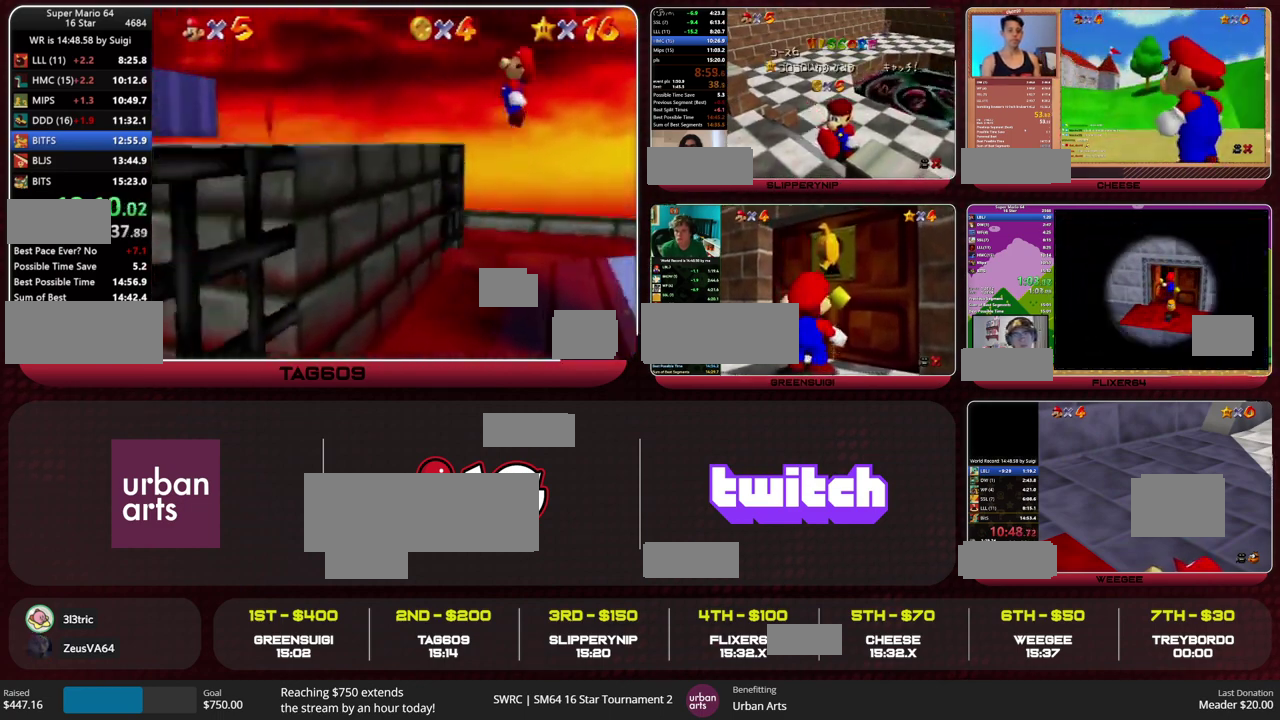
{"buttons": ["A"], "left_stick": "up", "events": [[133, "left_stick", "up-left"], [233, "left_stick", "up"], [500, "A", "down"]]}
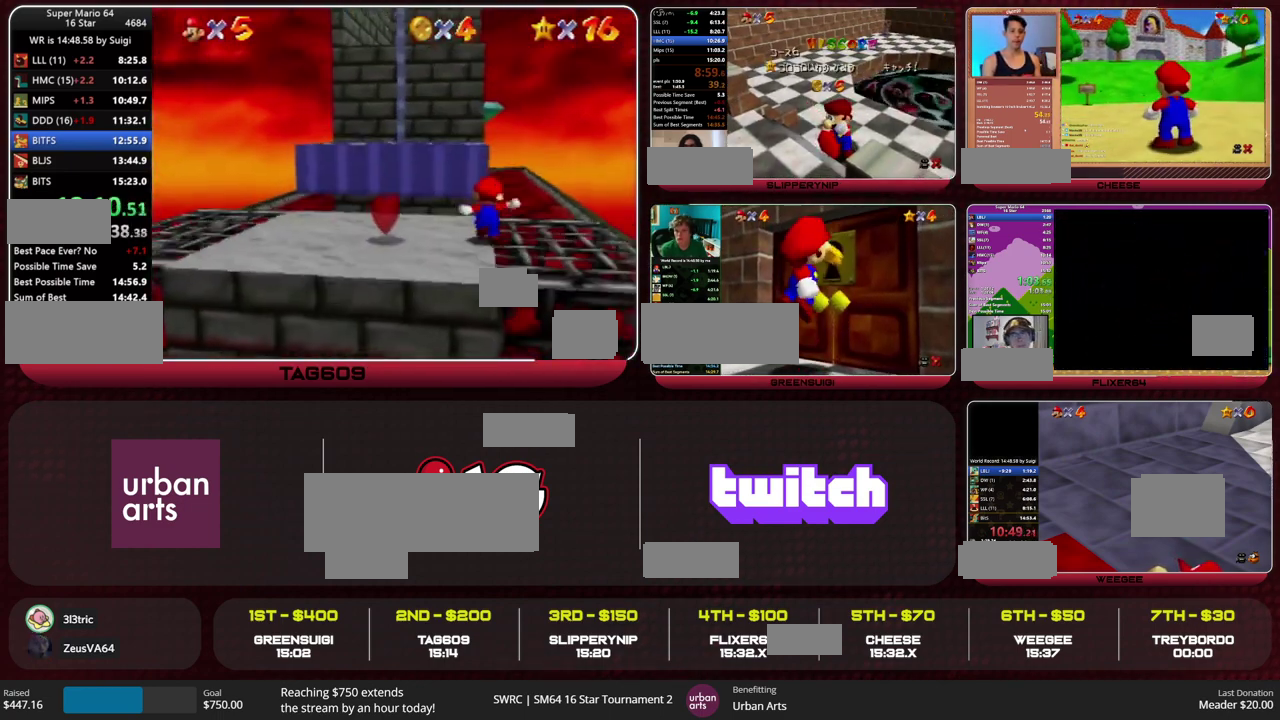
{"buttons": [], "left_stick": "up", "events": [[300, "A", "up"]]}
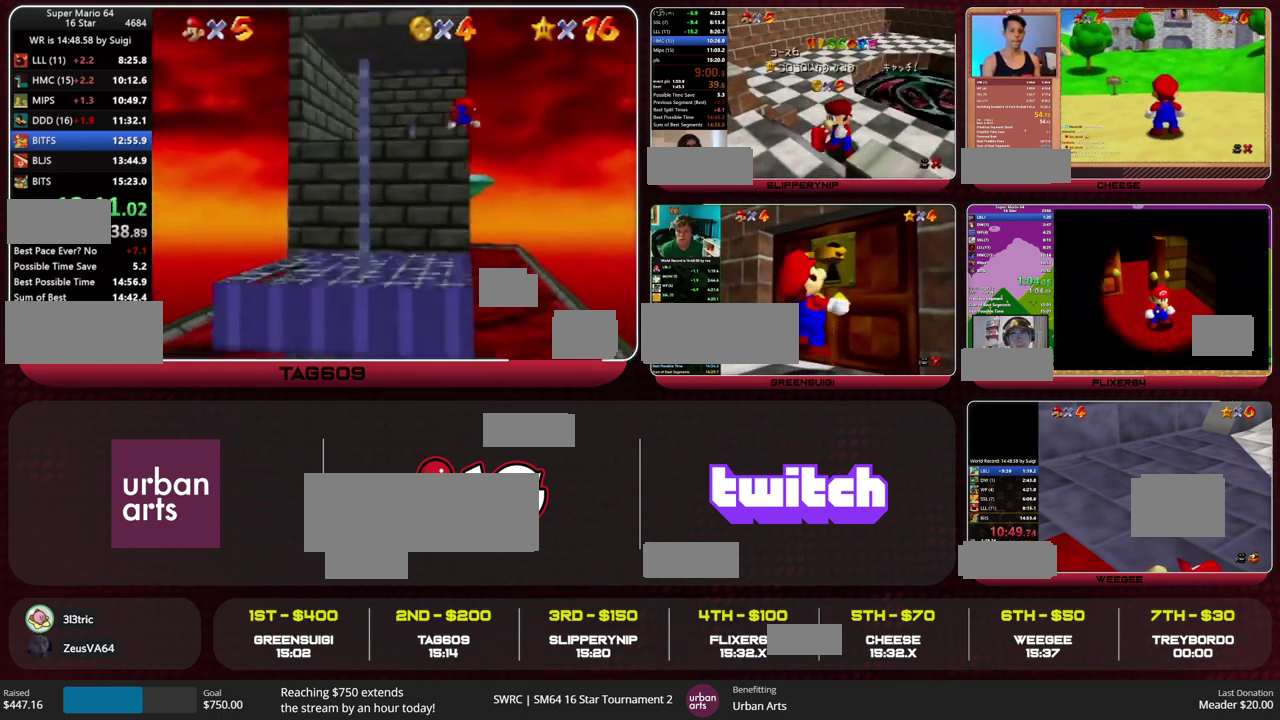
{"buttons": [], "left_stick": "up", "events": [[267, "B", "down"], [333, "B", "up"]]}
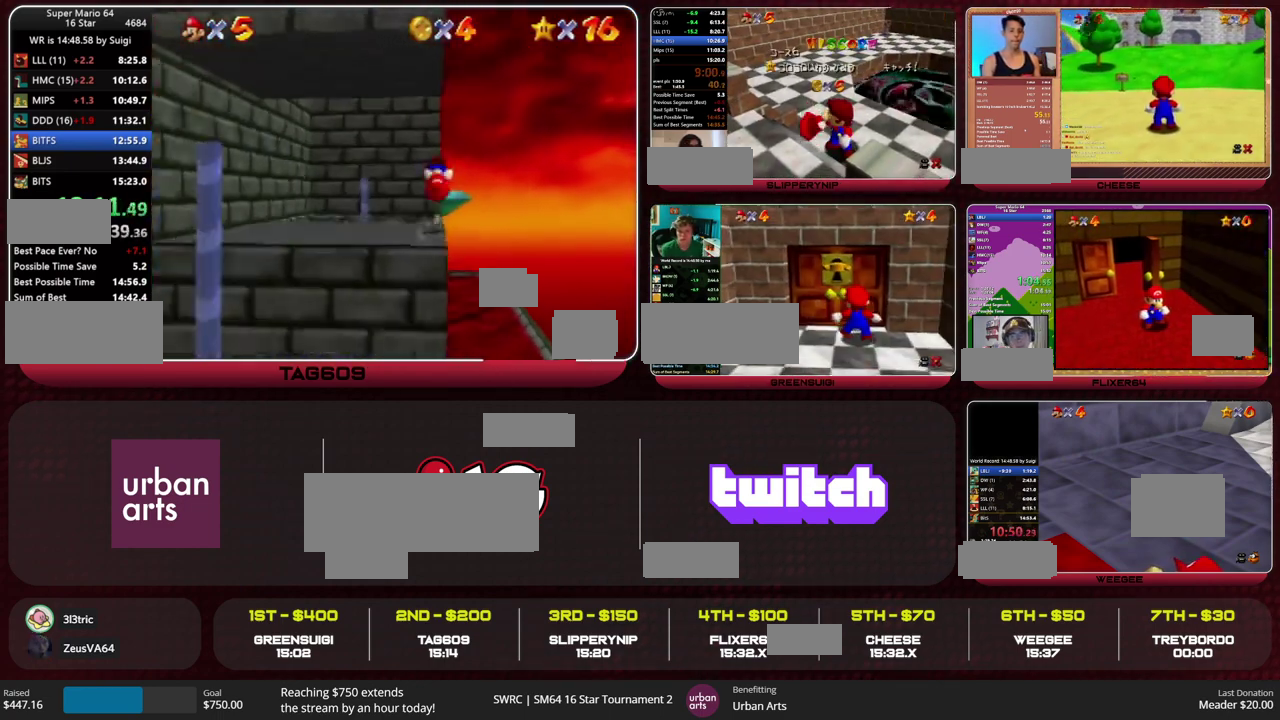
{"buttons": ["A", "Z"], "left_stick": "up-right", "events": [[400, "Z", "down"], [433, "A", "down"], [467, "left_stick", "up-right"]]}
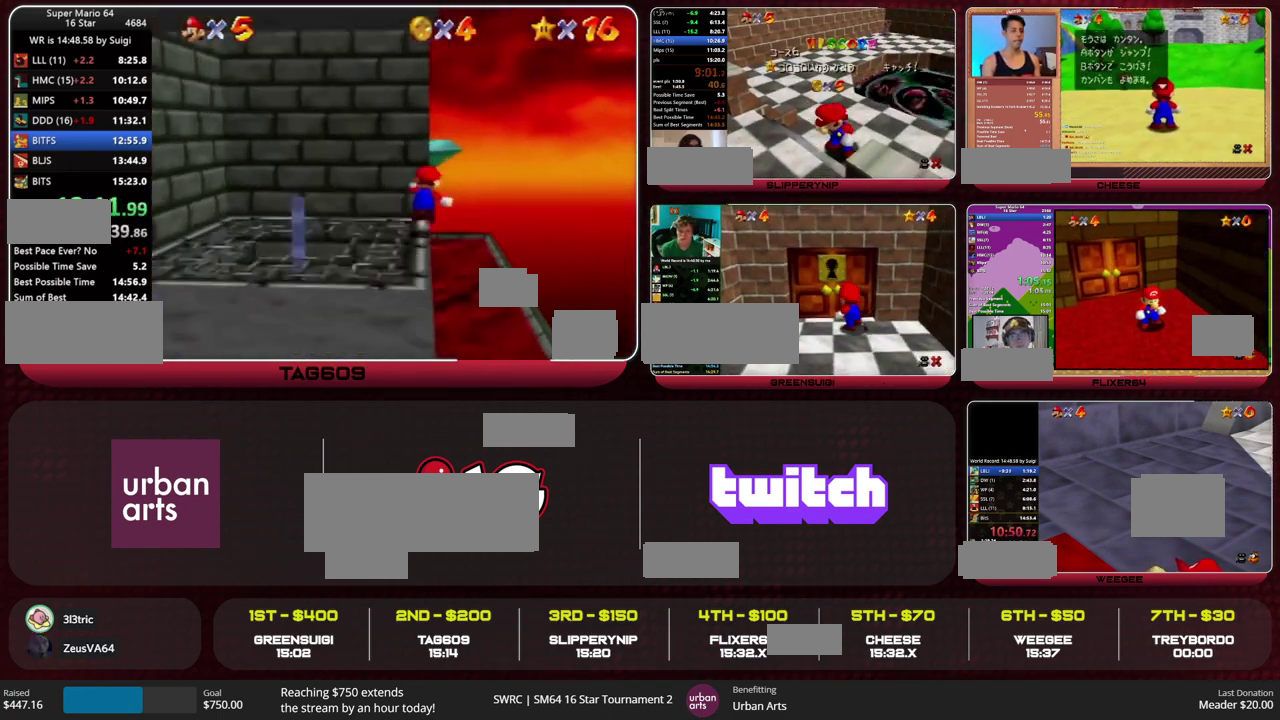
{"buttons": ["C_DOWN"], "left_stick": "up-left", "events": [[33, "A", "up"], [33, "Z", "up"], [100, "left_stick", "up"], [300, "left_stick", "up-left"], [433, "C_DOWN", "down"]]}
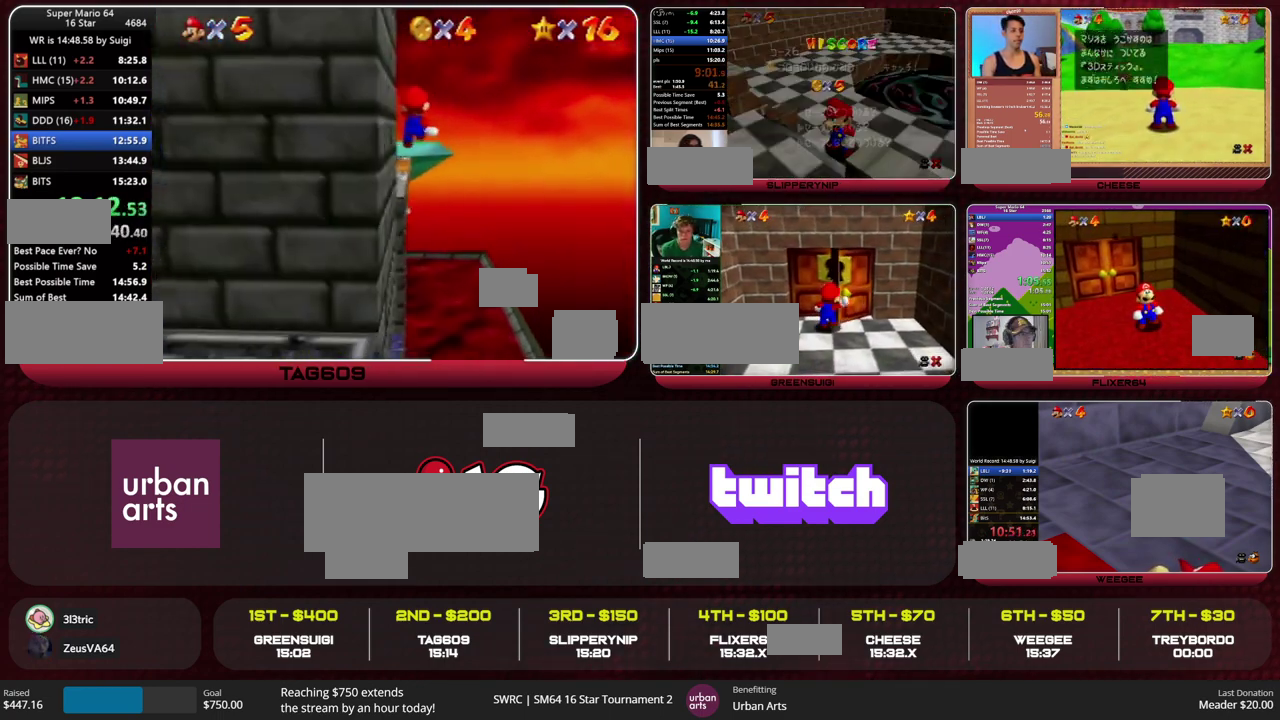
{"buttons": [], "left_stick": "up-left", "events": [[33, "C_DOWN", "up"]]}
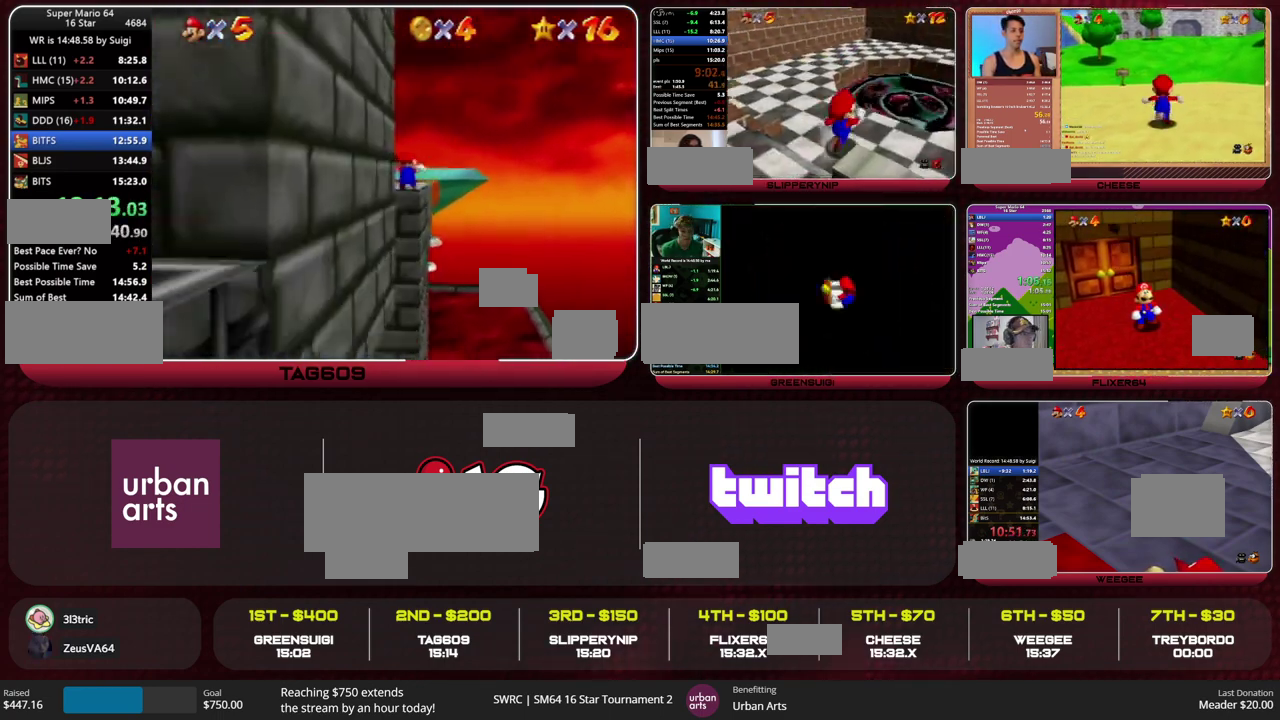
{"buttons": [], "left_stick": "up", "events": [[67, "left_stick", "up"], [233, "B", "down"], [300, "B", "up"]]}
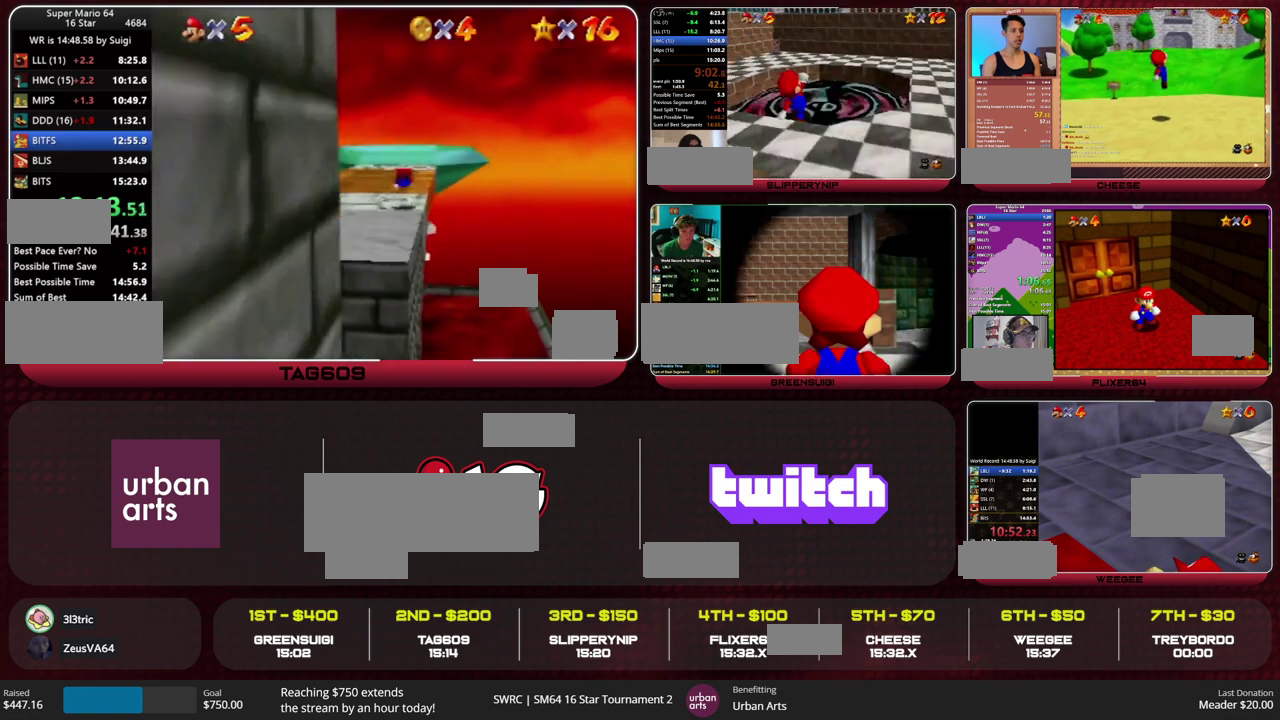
{"buttons": [], "left_stick": "up", "events": [[100, "B", "down"], [133, "A", "down"], [200, "A", "up"], [200, "B", "up"]]}
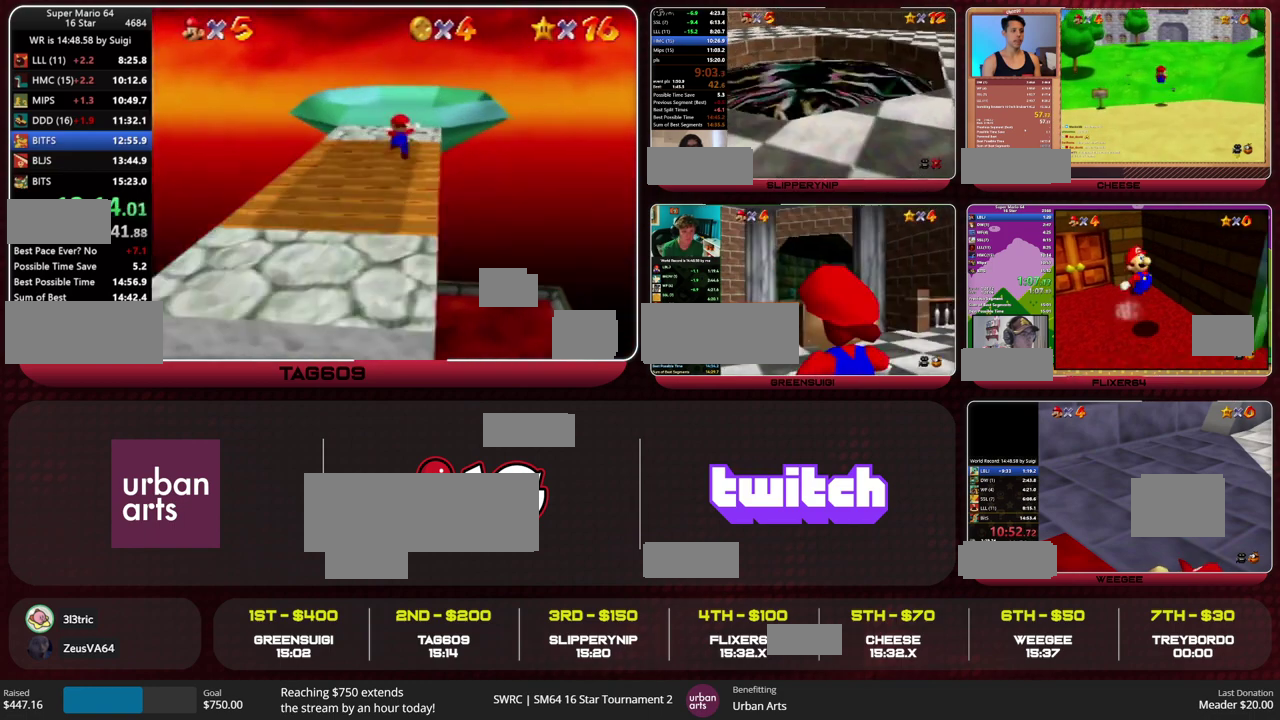
{"buttons": [], "left_stick": "up", "events": [[167, "A", "down"], [167, "B", "down"], [333, "A", "up"], [333, "B", "up"]]}
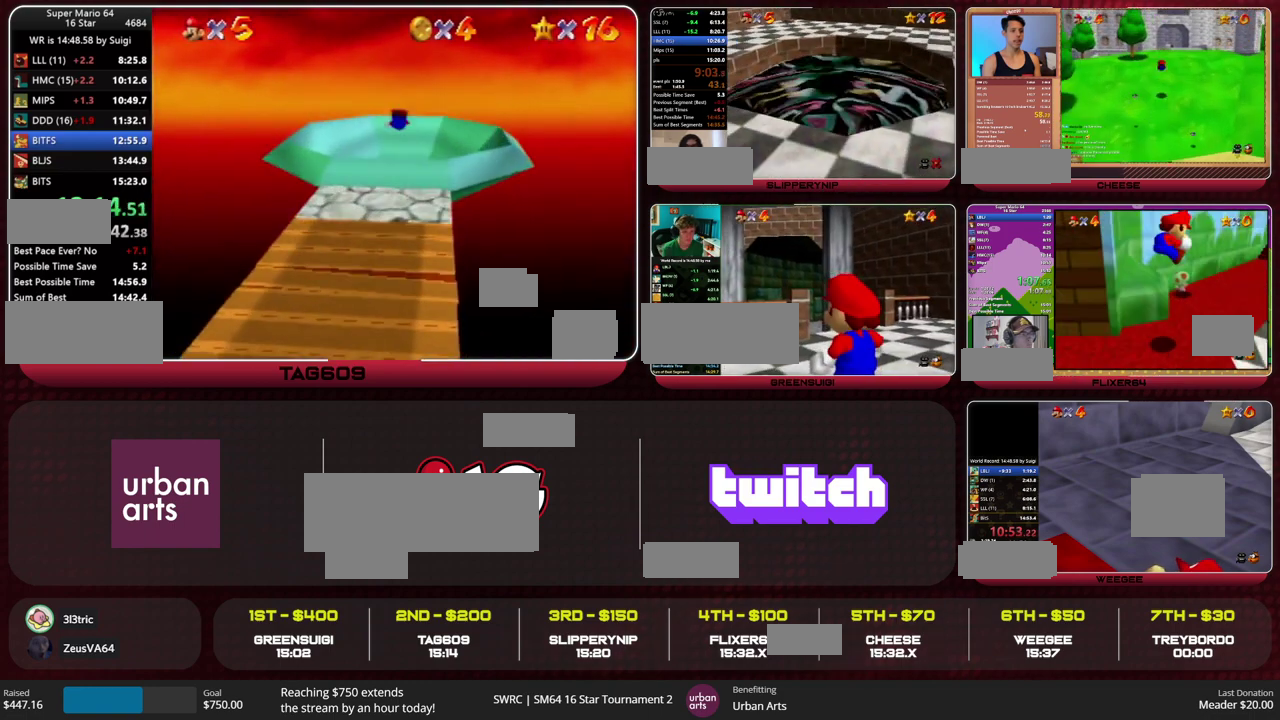
{"buttons": [], "left_stick": "center", "events": [[367, "left_stick", "center"]]}
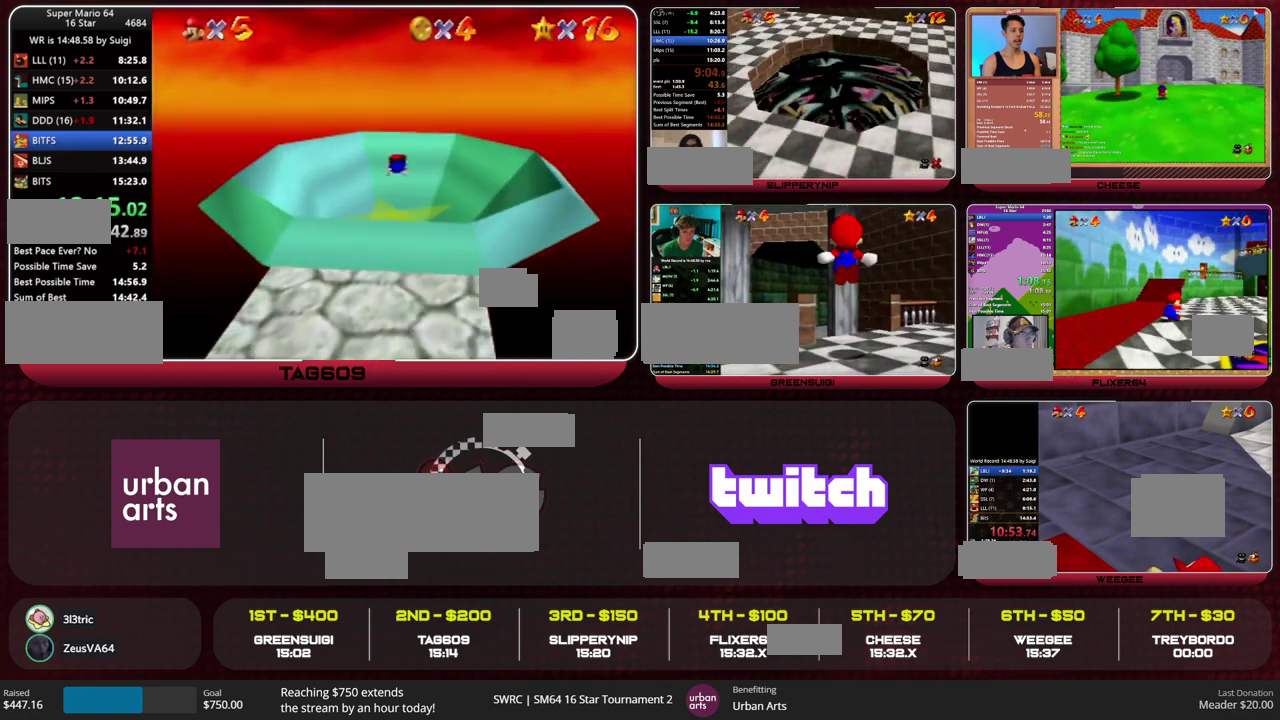
{"buttons": [], "left_stick": "up", "events": [[300, "left_stick", "up"]]}
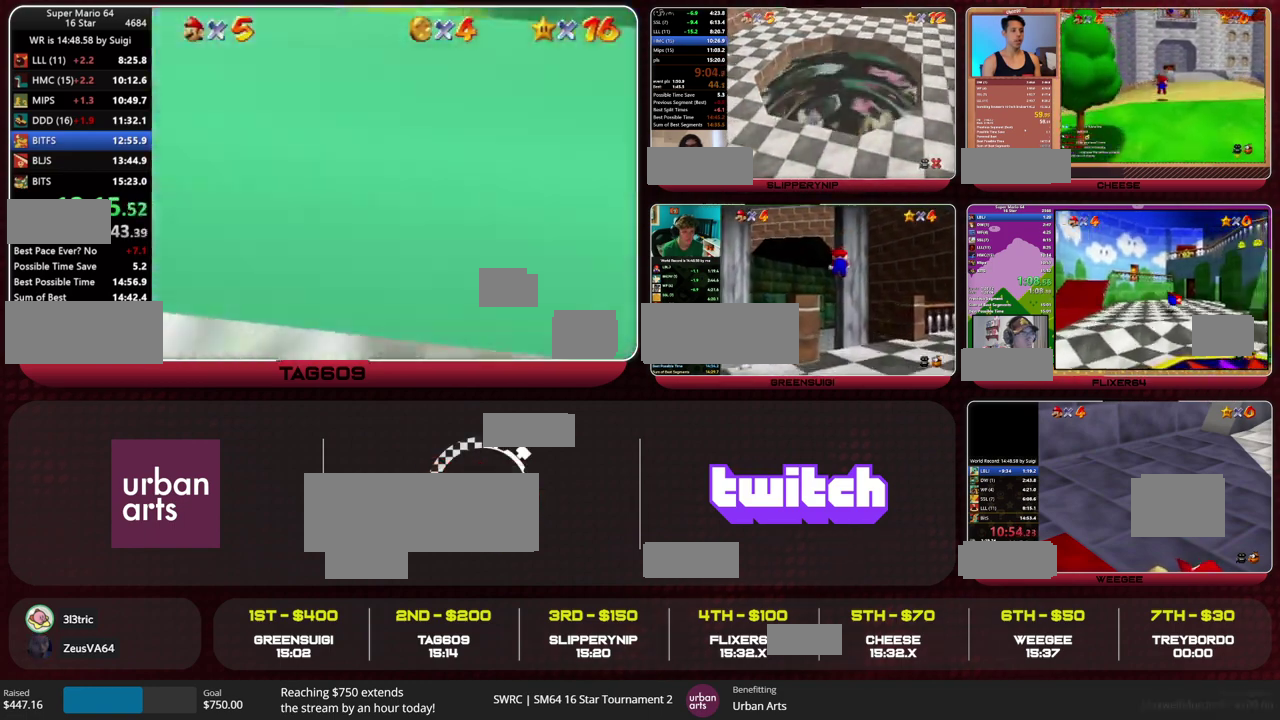
{"buttons": [], "left_stick": "center", "events": [[100, "left_stick", "center"]]}